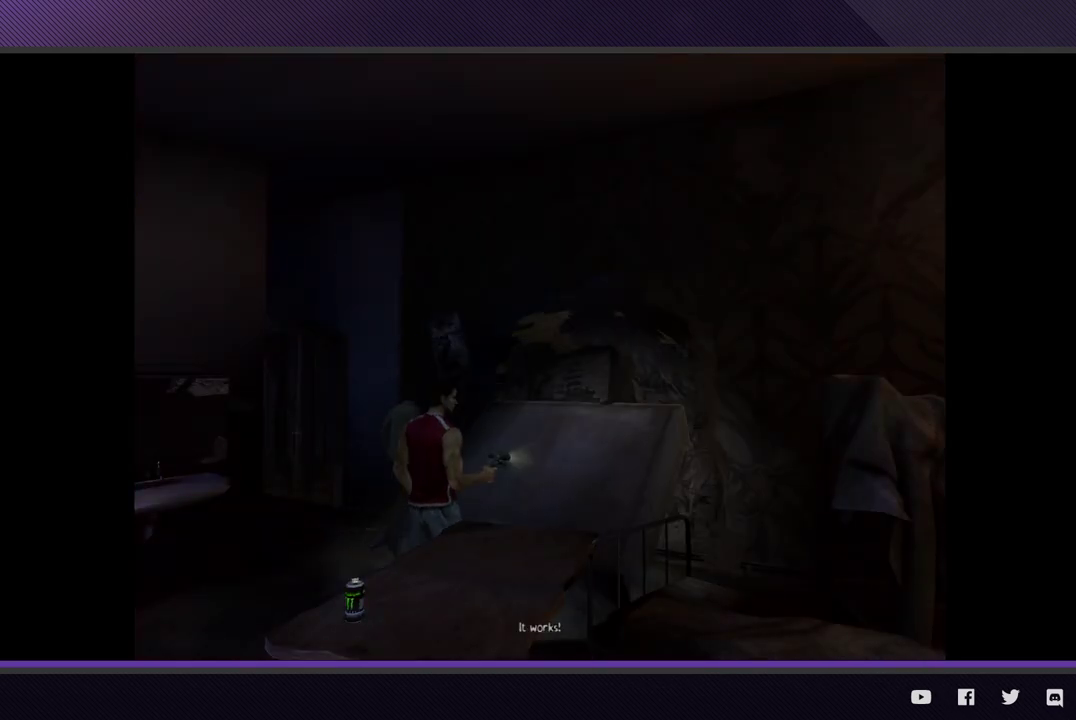
Gameplay with a controller (Xbox layout); each line is a JSON object with the inputs held at the frame after it. "events" lists button and stick changes between this image and that frame as [ms after this image, input, new state], when the widget could be followed in between.
{"buttons": [], "left_stick": "center", "right_stick": "center", "events": []}
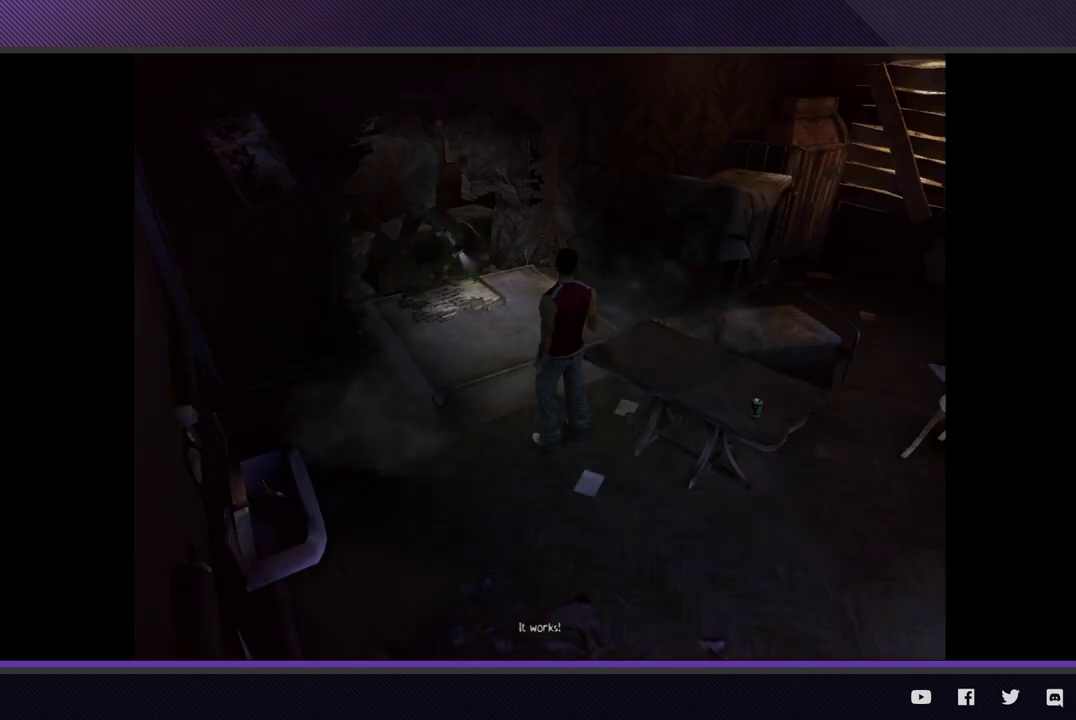
{"buttons": [], "left_stick": "center", "right_stick": "center", "events": []}
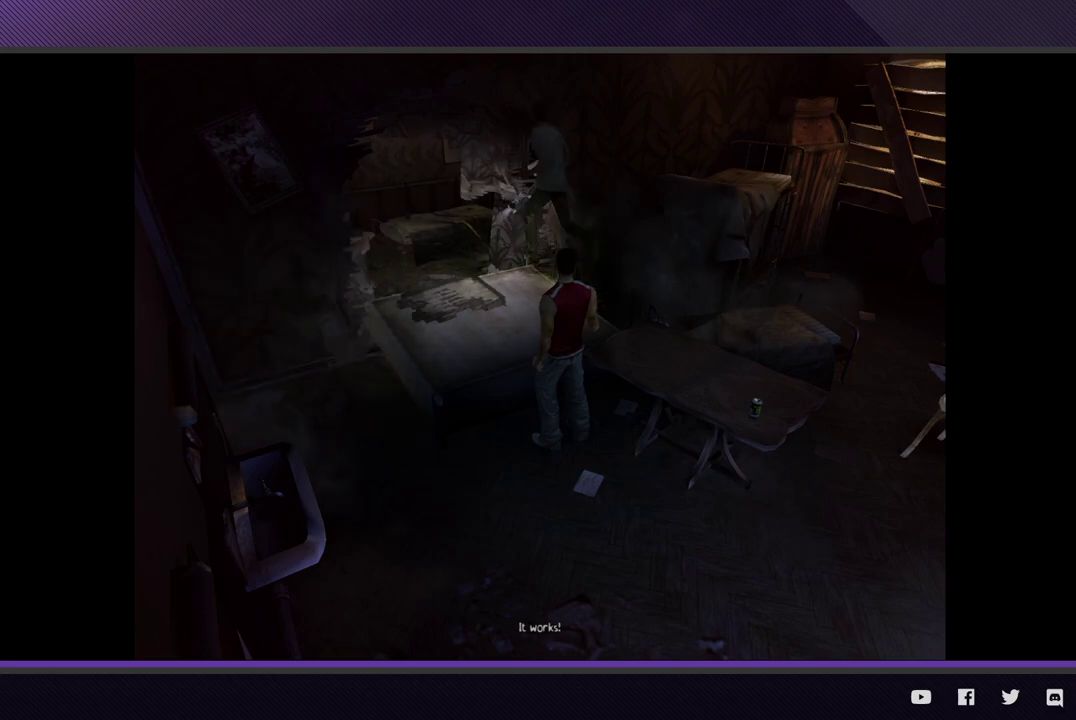
{"buttons": [], "left_stick": "center", "right_stick": "center", "events": []}
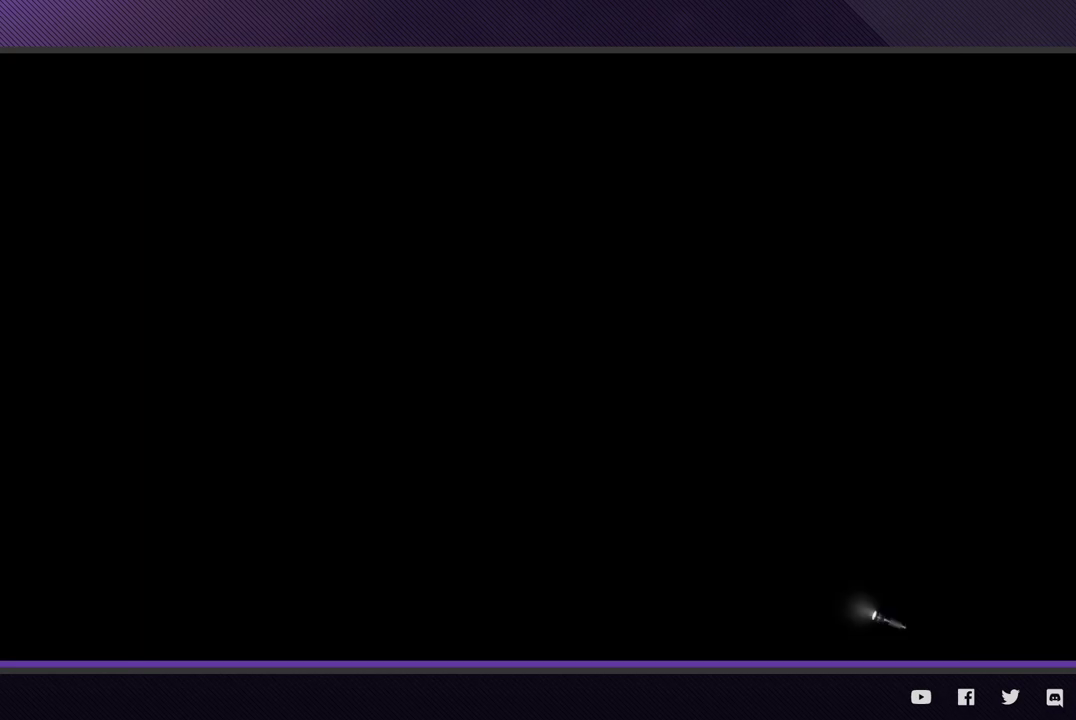
{"buttons": ["R2"], "left_stick": "down-left", "right_stick": "center", "events": [[300, "left_stick", "down-left"], [467, "R2", "down"]]}
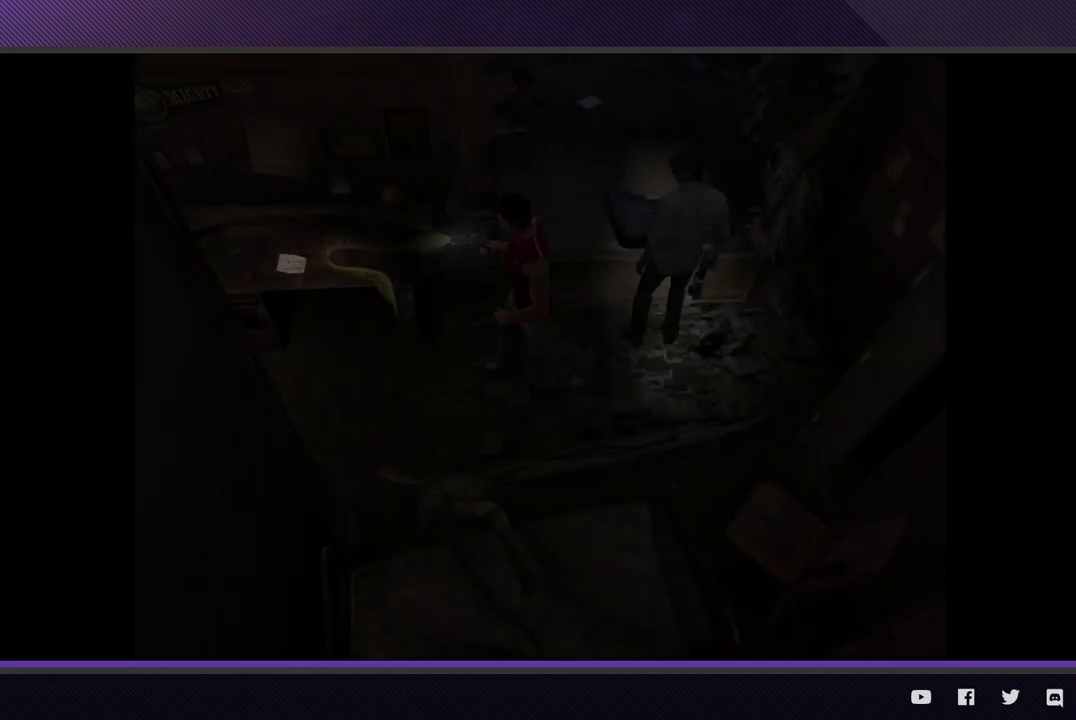
{"buttons": ["R2"], "left_stick": "down-left", "right_stick": "center", "events": [[117, "left_stick", "left"], [283, "left_stick", "down-left"]]}
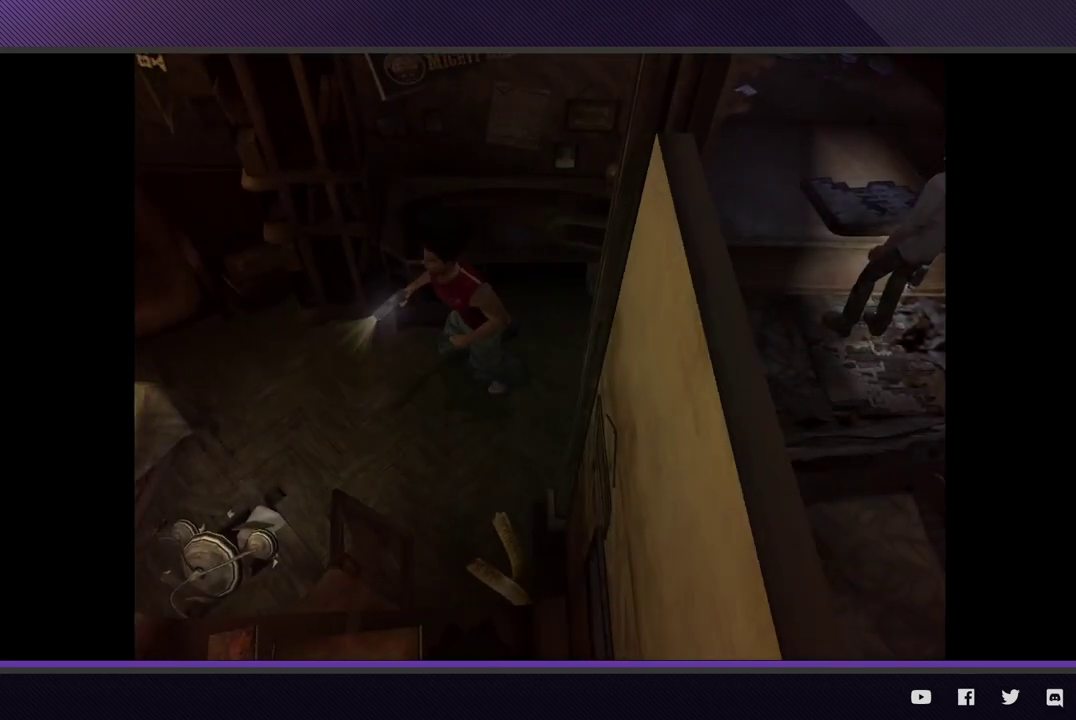
{"buttons": ["A"], "left_stick": "up-left", "right_stick": "center", "events": [[317, "left_stick", "left"], [350, "R2", "up"], [400, "left_stick", "up-left"], [450, "A", "down"]]}
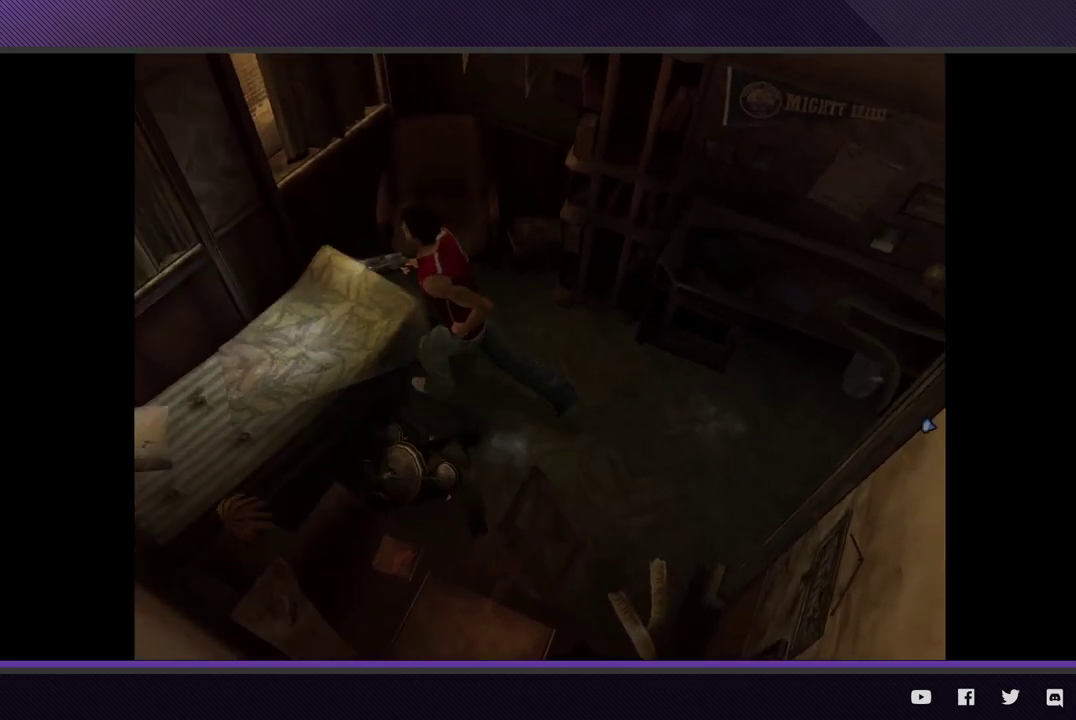
{"buttons": [], "left_stick": "down-left", "right_stick": "center", "events": [[67, "A", "up"], [67, "left_stick", "center"], [150, "A", "down"], [233, "A", "up"], [300, "A", "down"], [400, "left_stick", "down-left"], [417, "A", "up"]]}
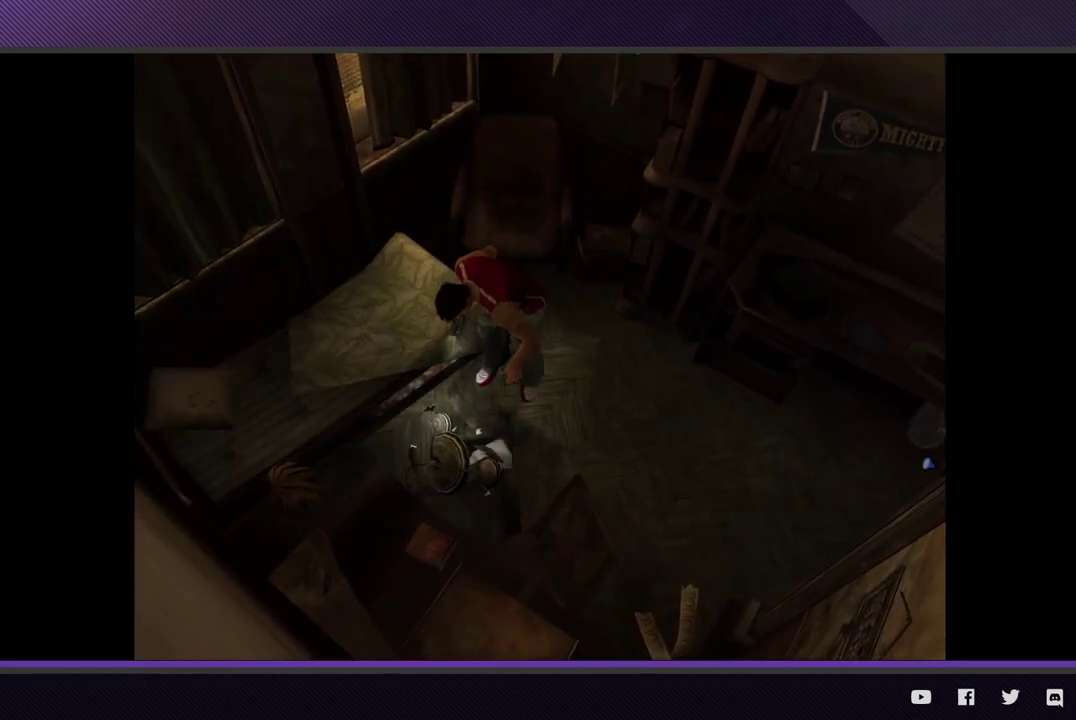
{"buttons": [], "left_stick": "center", "right_stick": "center", "events": [[83, "left_stick", "center"]]}
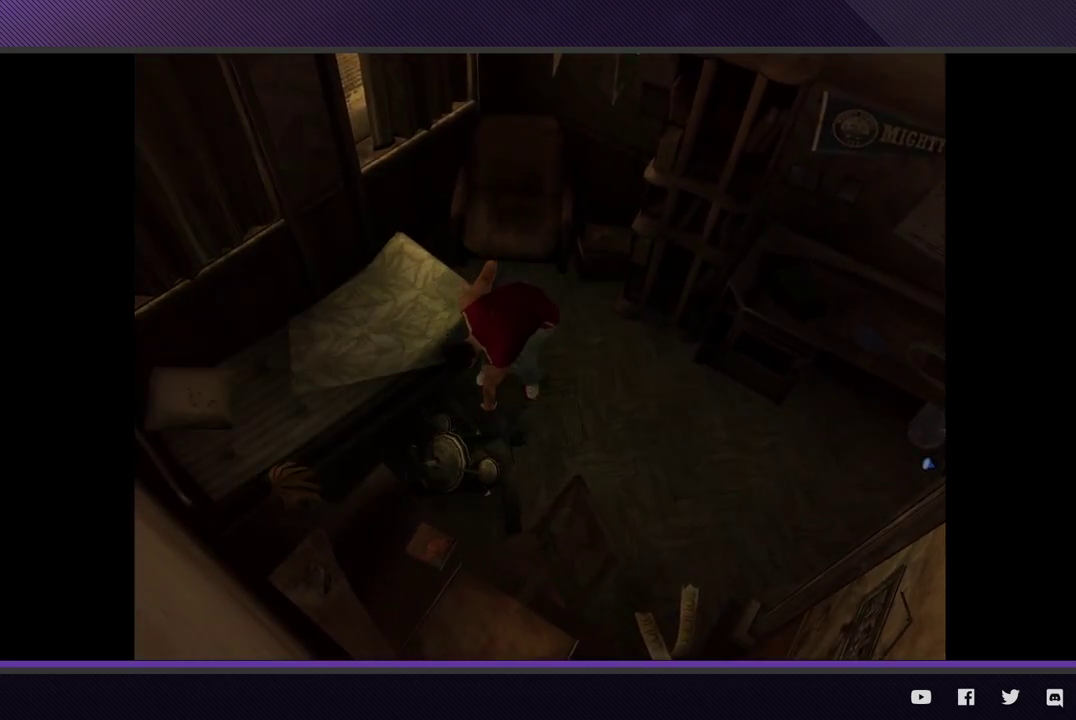
{"buttons": [], "left_stick": "center", "right_stick": "center", "events": []}
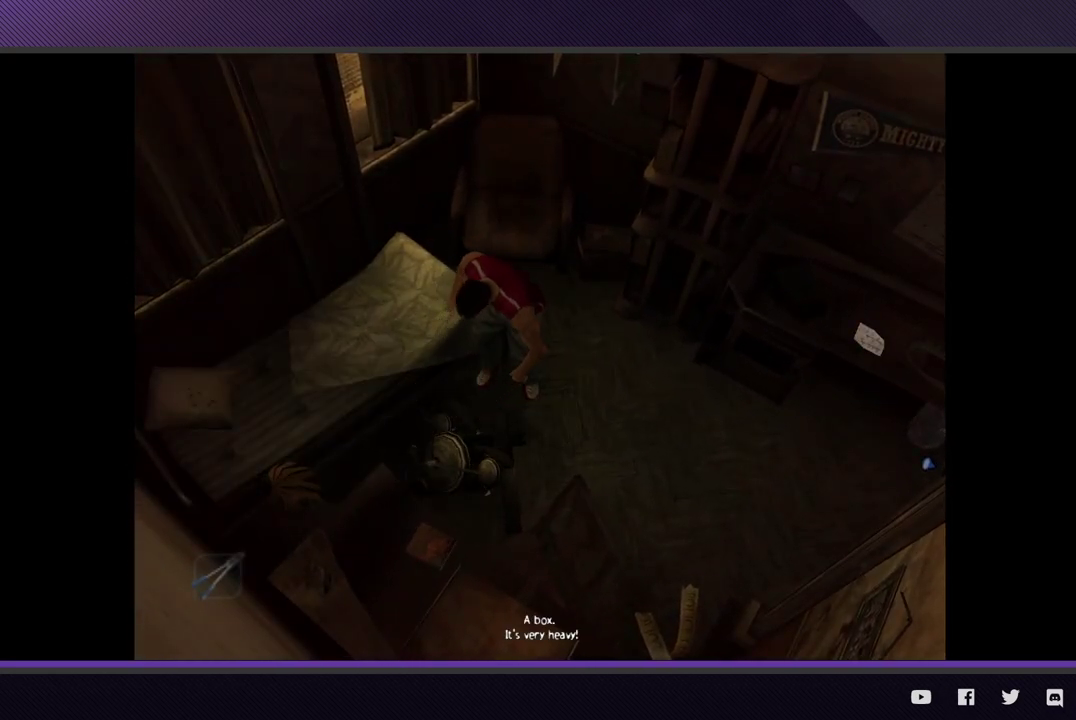
{"buttons": [], "left_stick": "center", "right_stick": "center", "events": []}
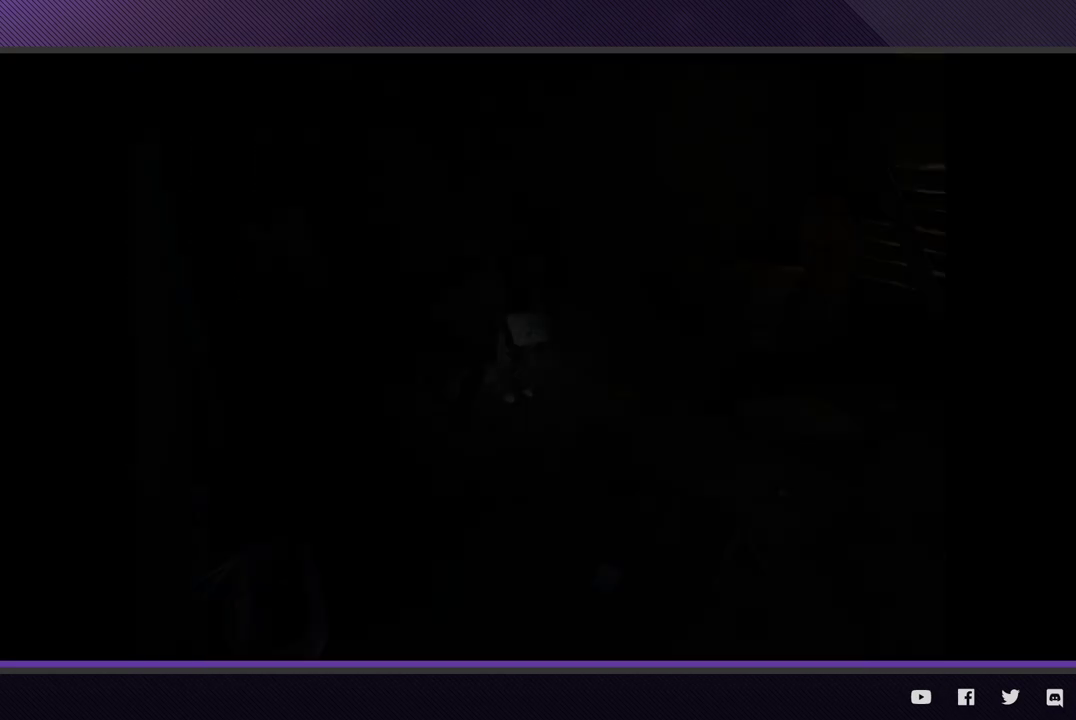
{"buttons": [], "left_stick": "down-left", "right_stick": "center", "events": [[383, "left_stick", "down-left"]]}
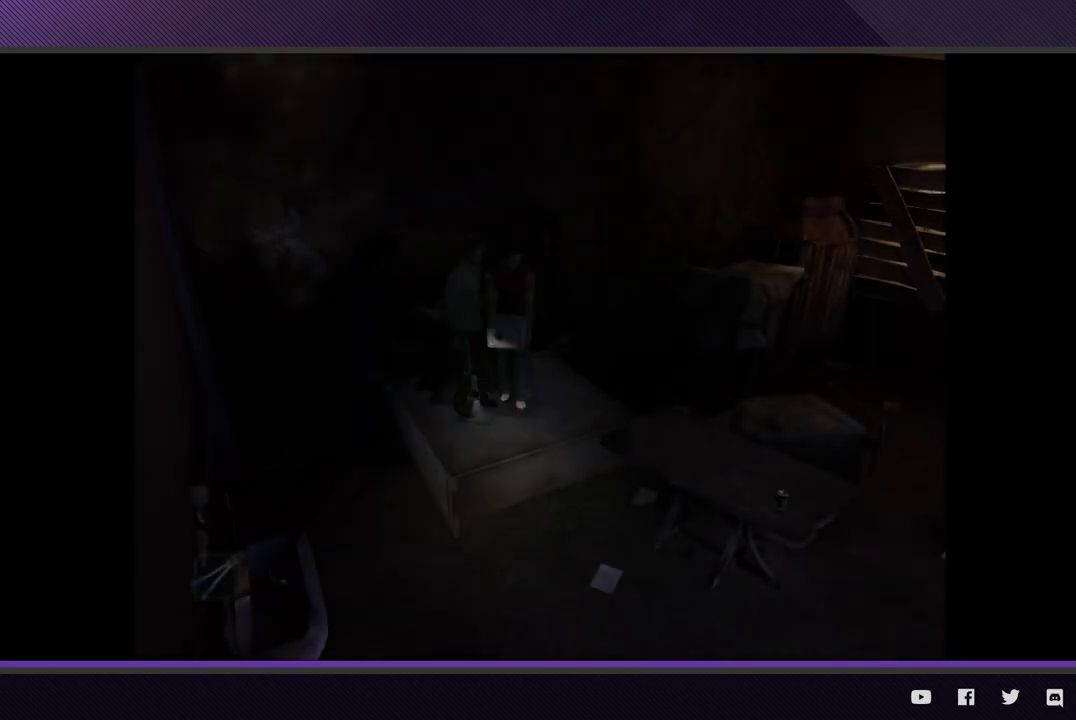
{"buttons": [], "left_stick": "left", "right_stick": "center", "events": [[183, "left_stick", "left"]]}
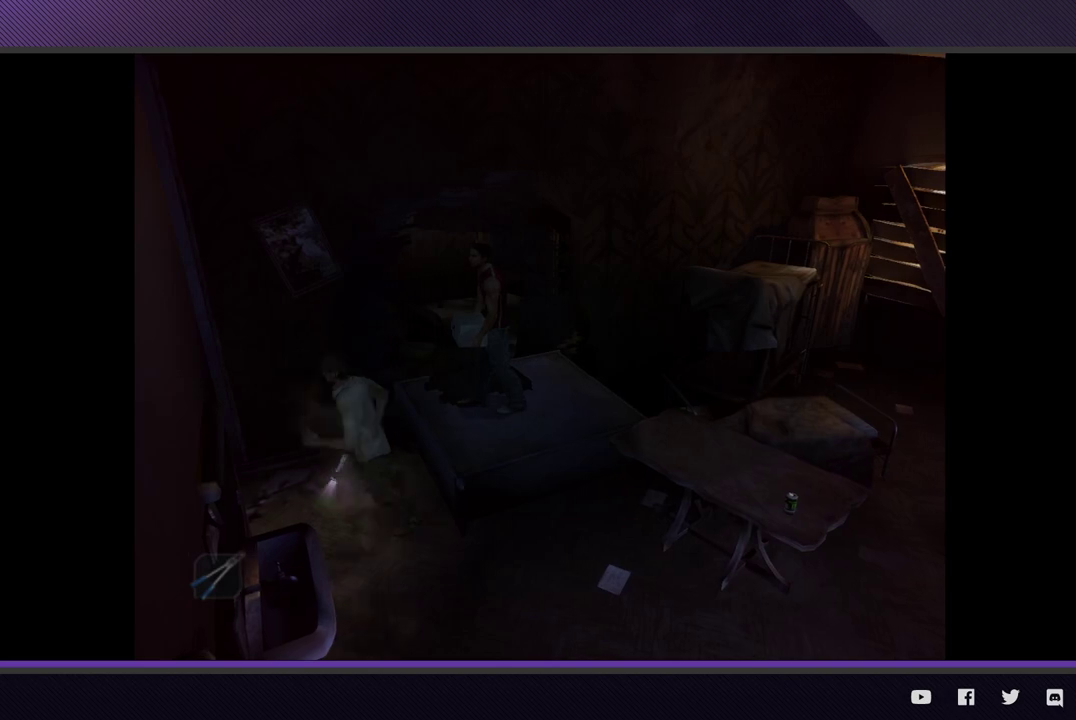
{"buttons": [], "left_stick": "left", "right_stick": "center", "events": []}
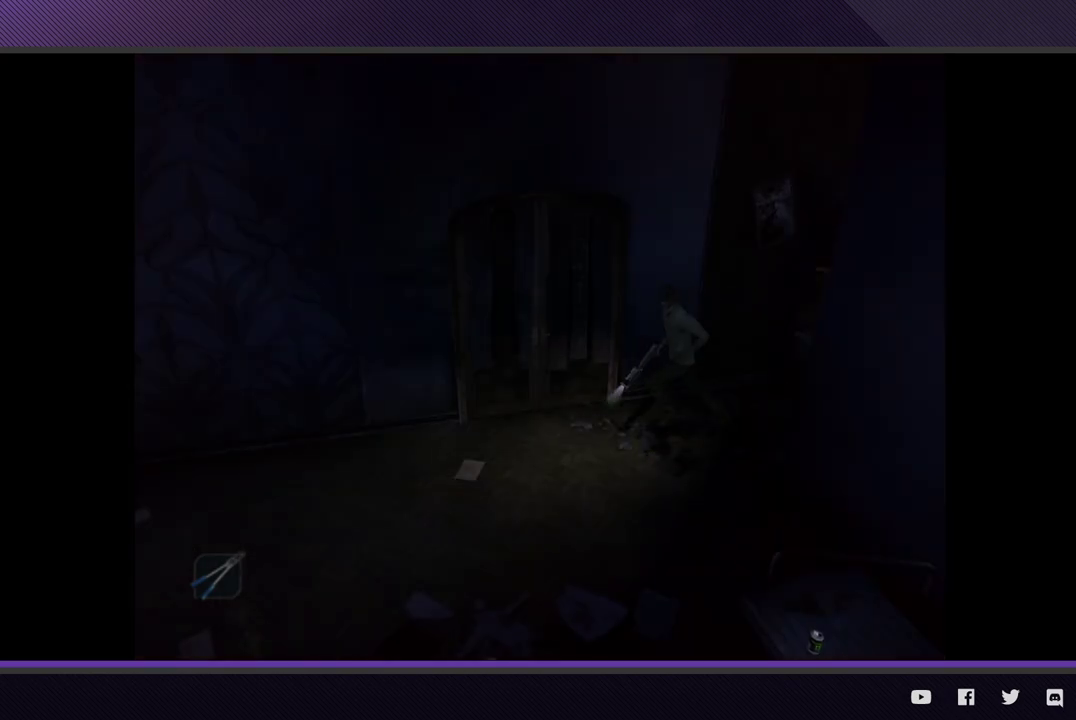
{"buttons": [], "left_stick": "left", "right_stick": "center", "events": []}
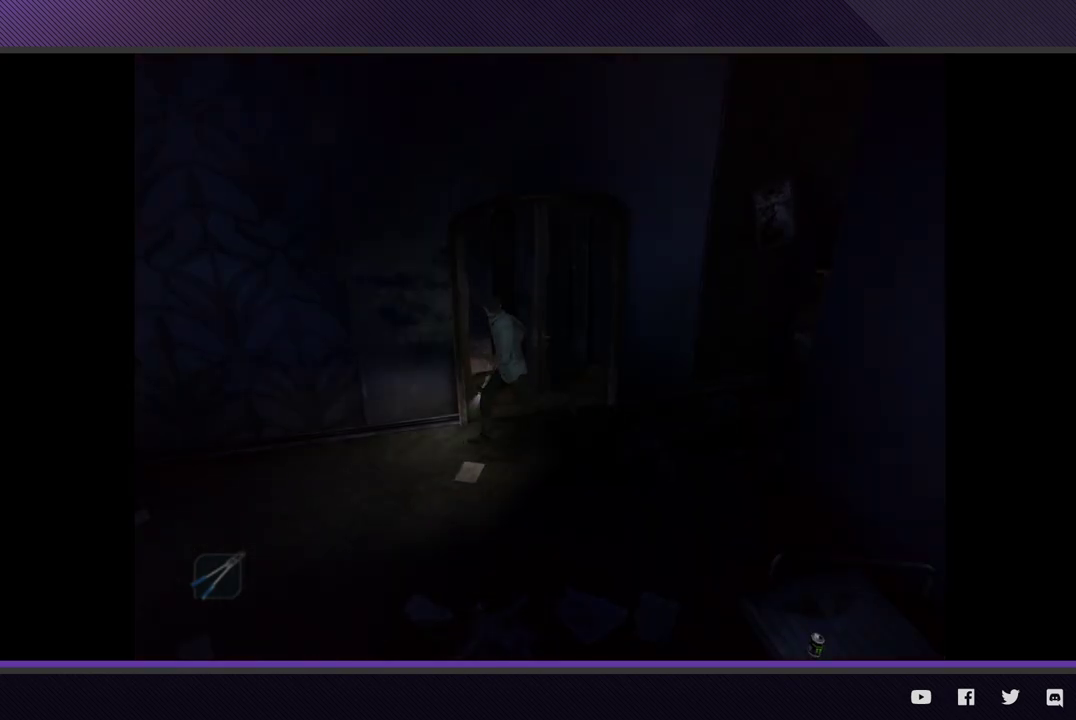
{"buttons": [], "left_stick": "left", "right_stick": "center", "events": []}
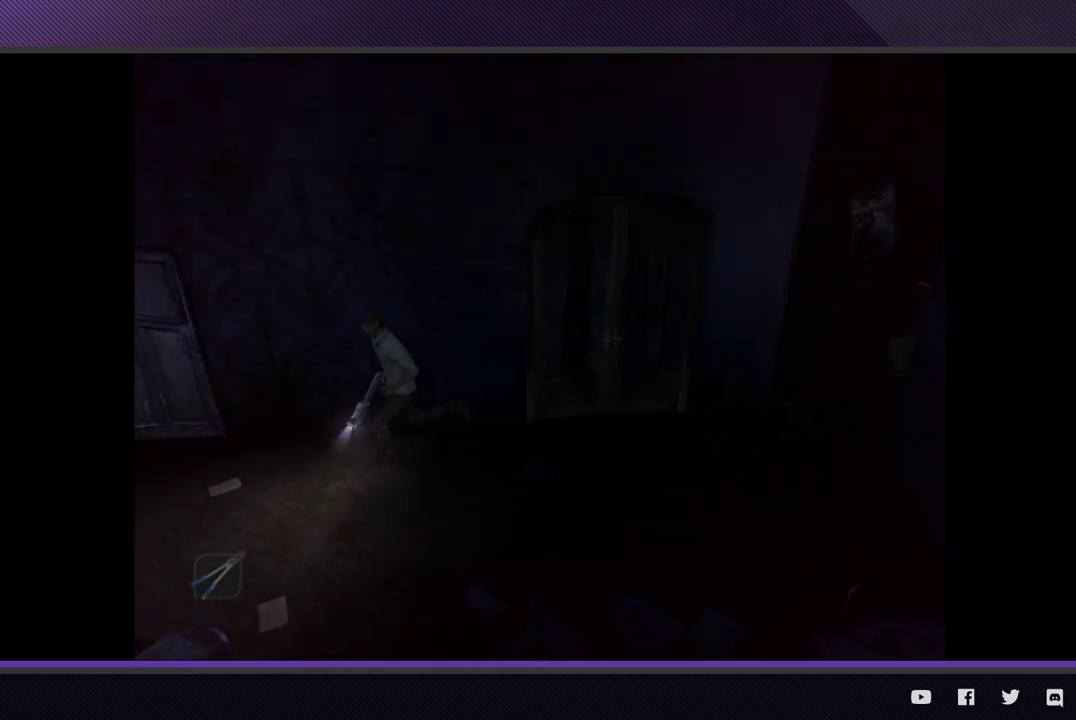
{"buttons": [], "left_stick": "left", "right_stick": "center", "events": []}
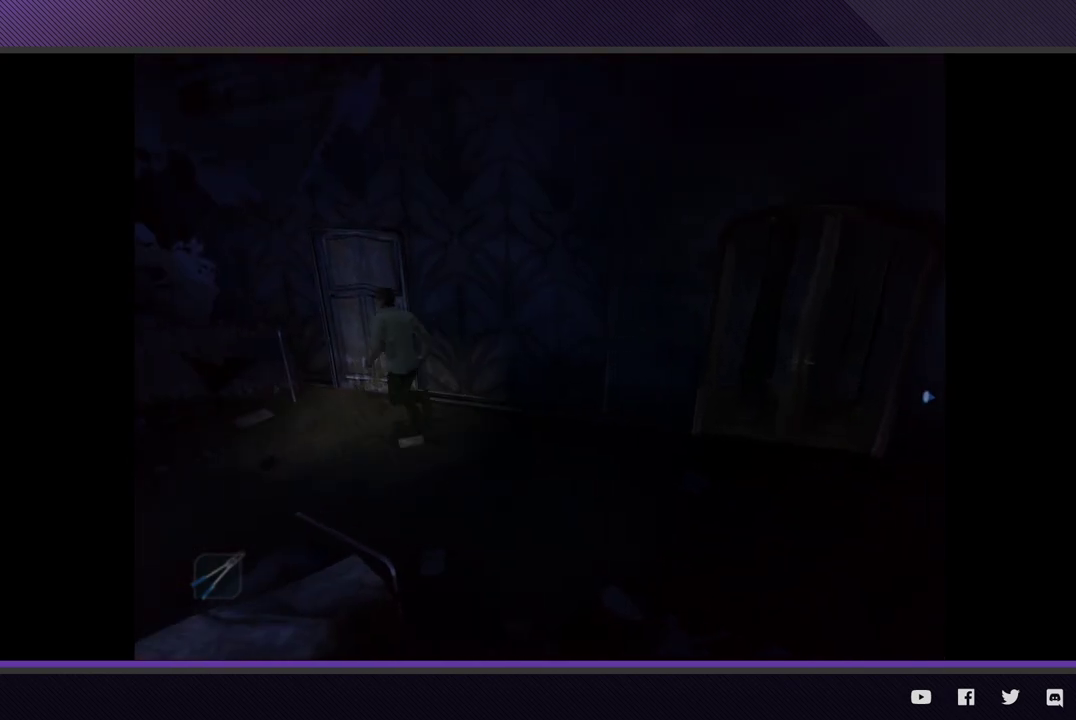
{"buttons": [], "left_stick": "center", "right_stick": "center", "events": [[183, "left_stick", "center"]]}
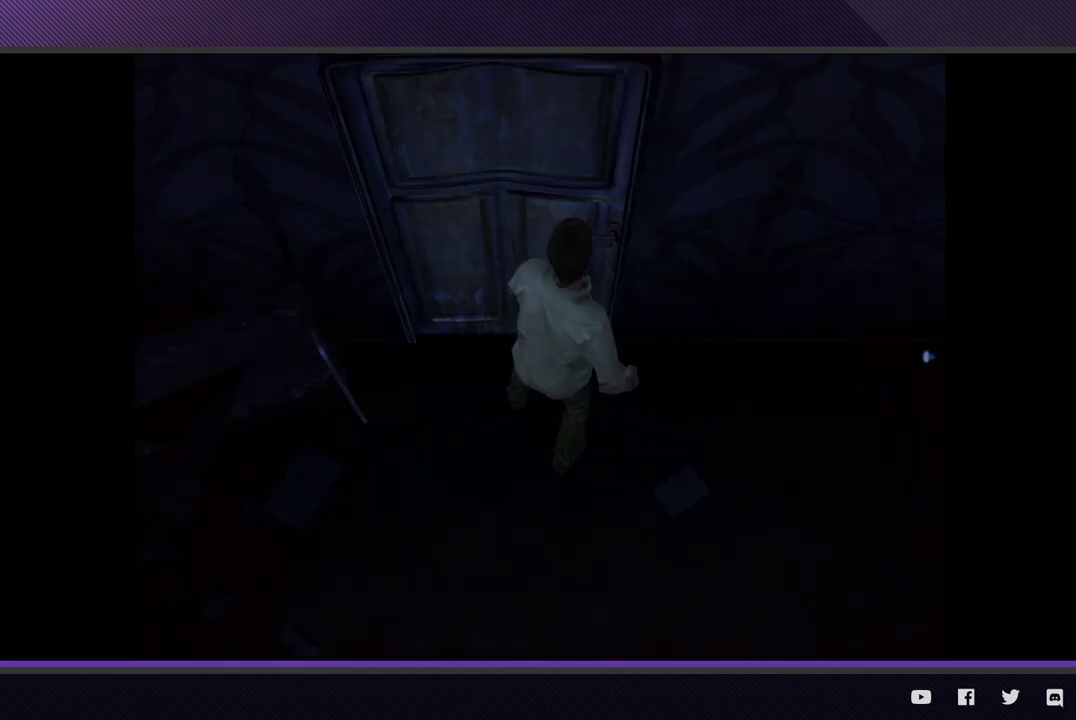
{"buttons": [], "left_stick": "center", "right_stick": "center", "events": []}
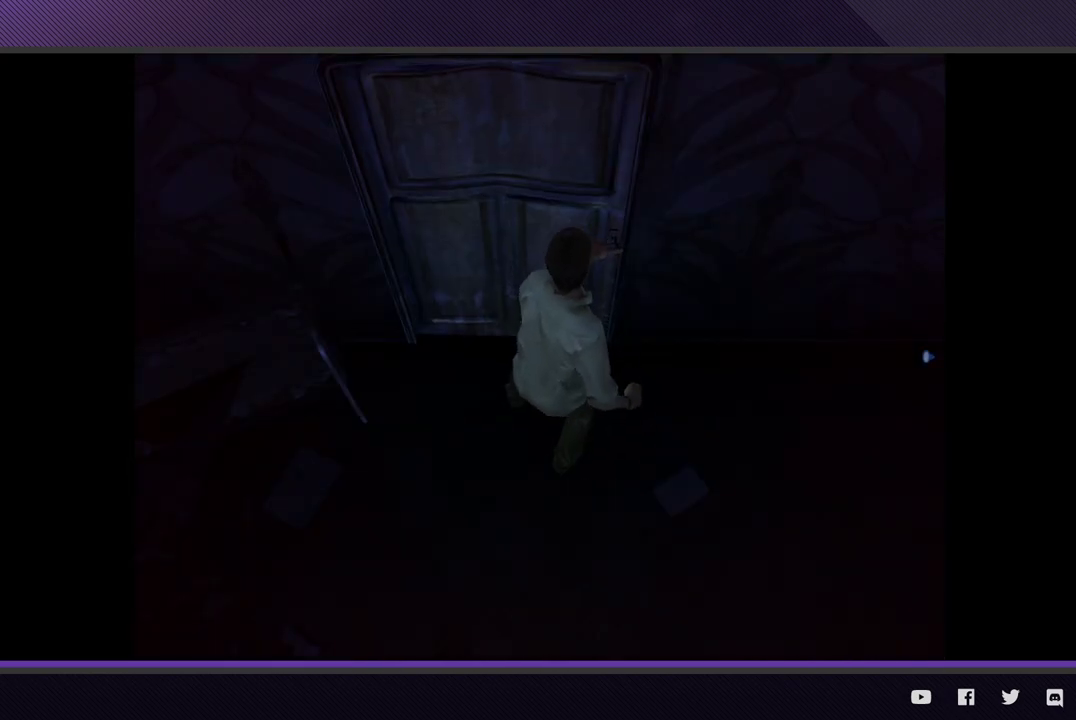
{"buttons": [], "left_stick": "right", "right_stick": "center", "events": [[17, "left_stick", "right"]]}
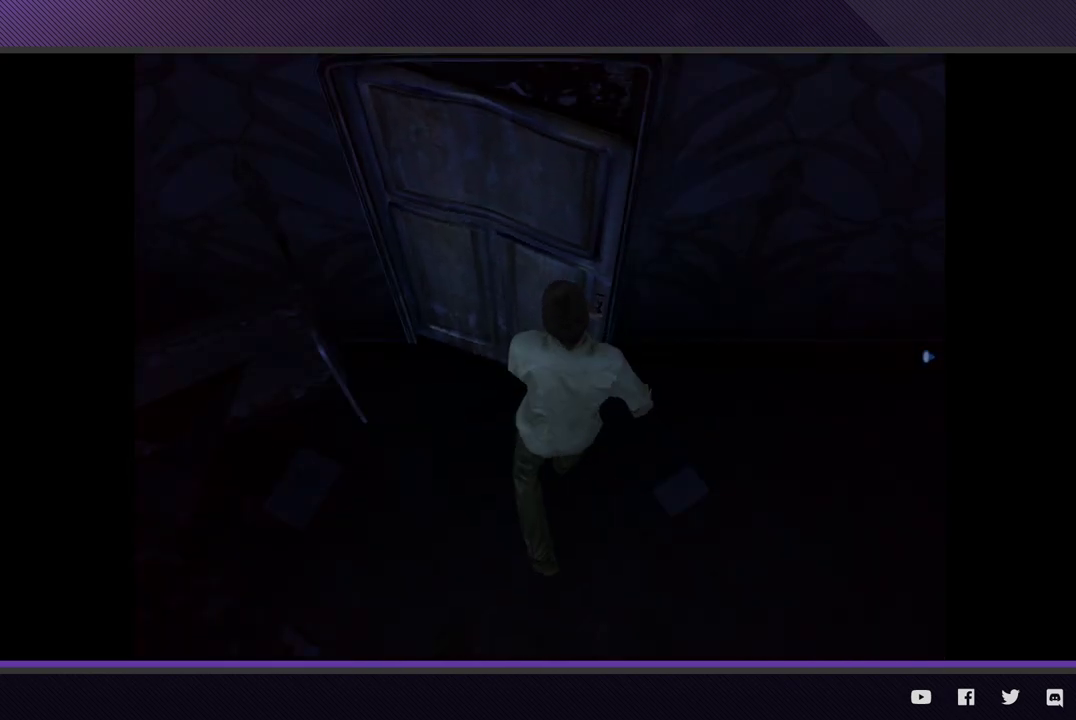
{"buttons": [], "left_stick": "right", "right_stick": "center", "events": []}
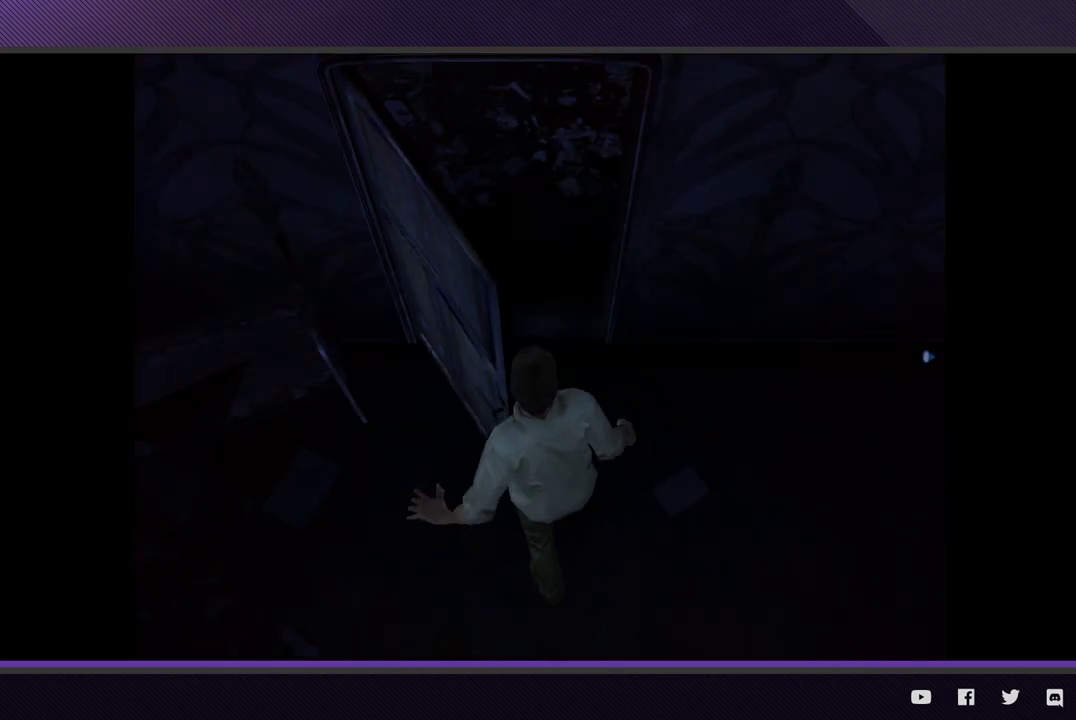
{"buttons": [], "left_stick": "right", "right_stick": "center", "events": []}
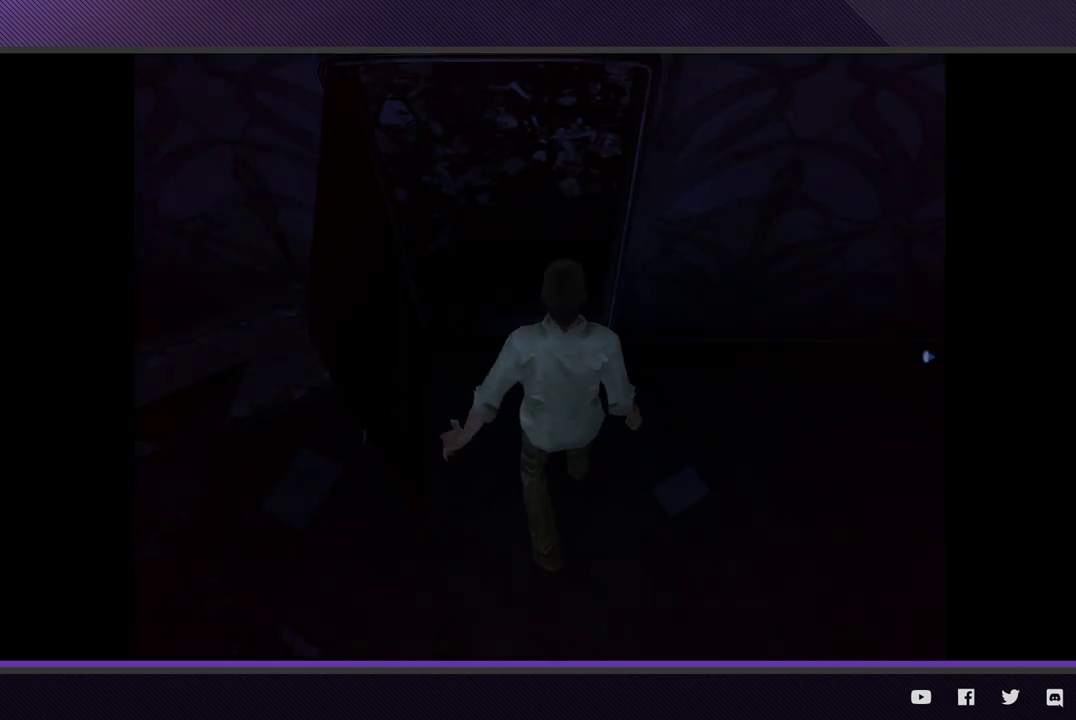
{"buttons": [], "left_stick": "right", "right_stick": "center", "events": []}
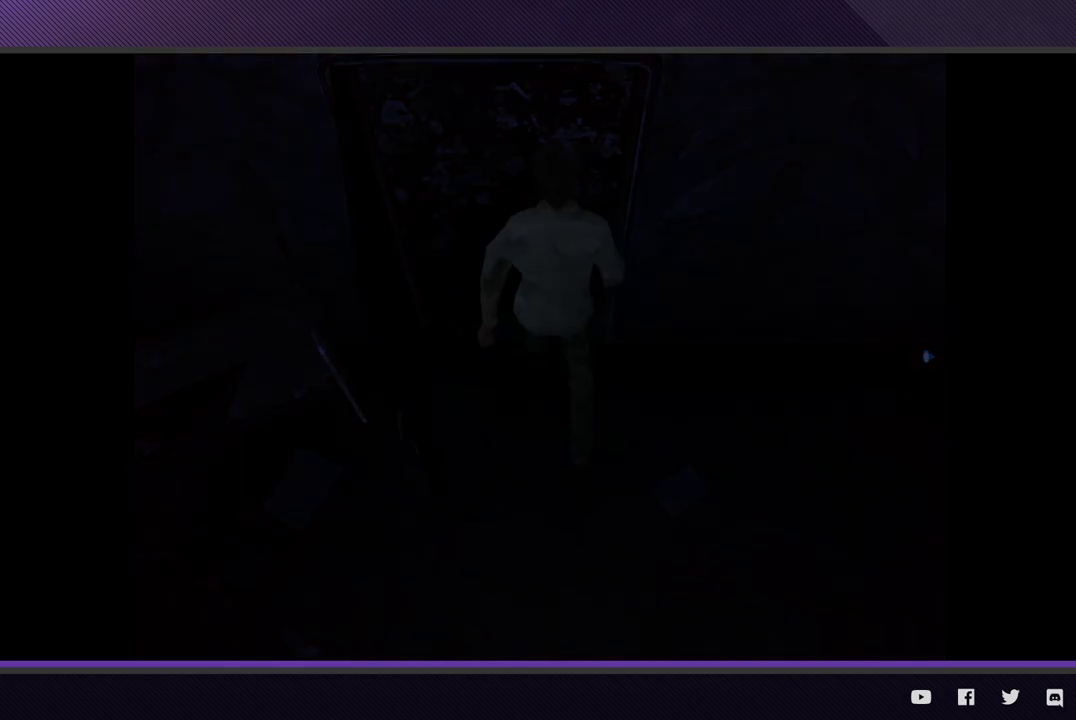
{"buttons": [], "left_stick": "right", "right_stick": "center", "events": []}
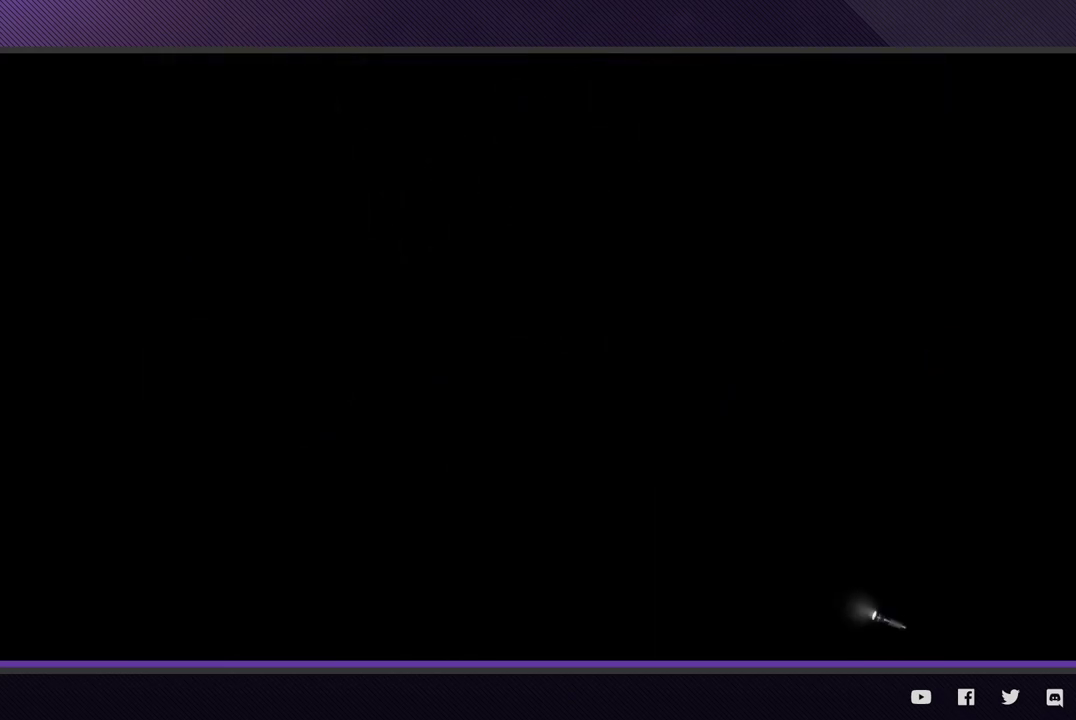
{"buttons": [], "left_stick": "right", "right_stick": "center", "events": []}
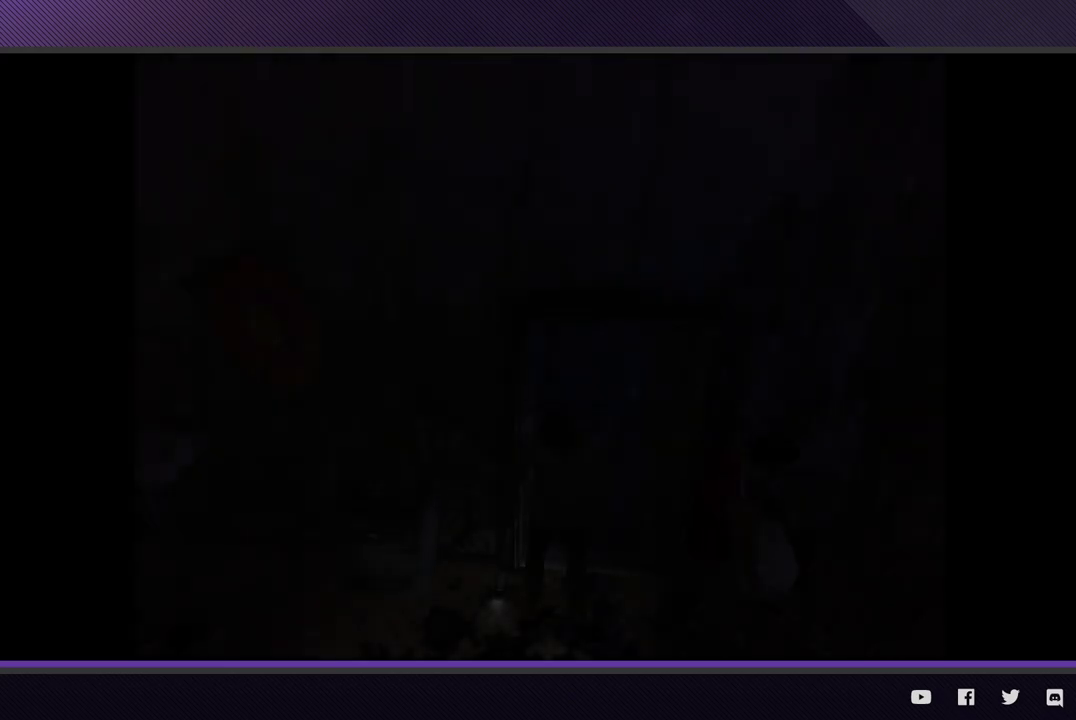
{"buttons": ["A"], "left_stick": "right", "right_stick": "center", "events": [[150, "A", "down"], [250, "A", "up"], [317, "A", "down"], [417, "A", "up"], [500, "A", "down"]]}
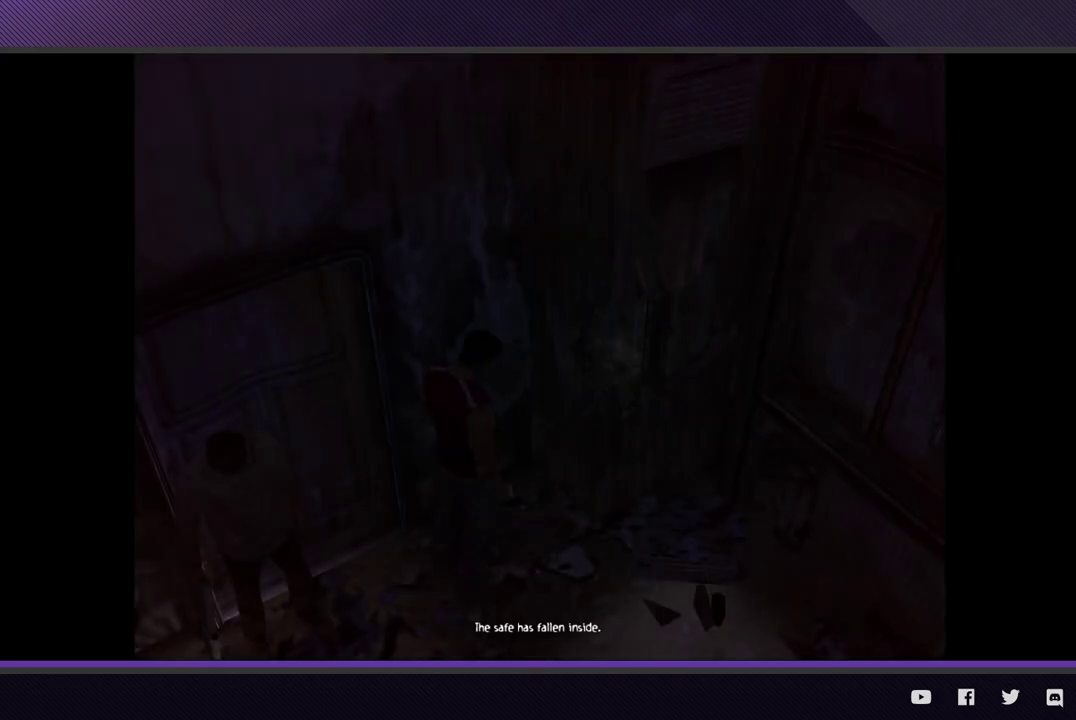
{"buttons": [], "left_stick": "center", "right_stick": "center", "events": [[83, "A", "up"], [183, "A", "down"], [283, "A", "up"], [350, "A", "down"], [433, "A", "up"], [467, "left_stick", "center"]]}
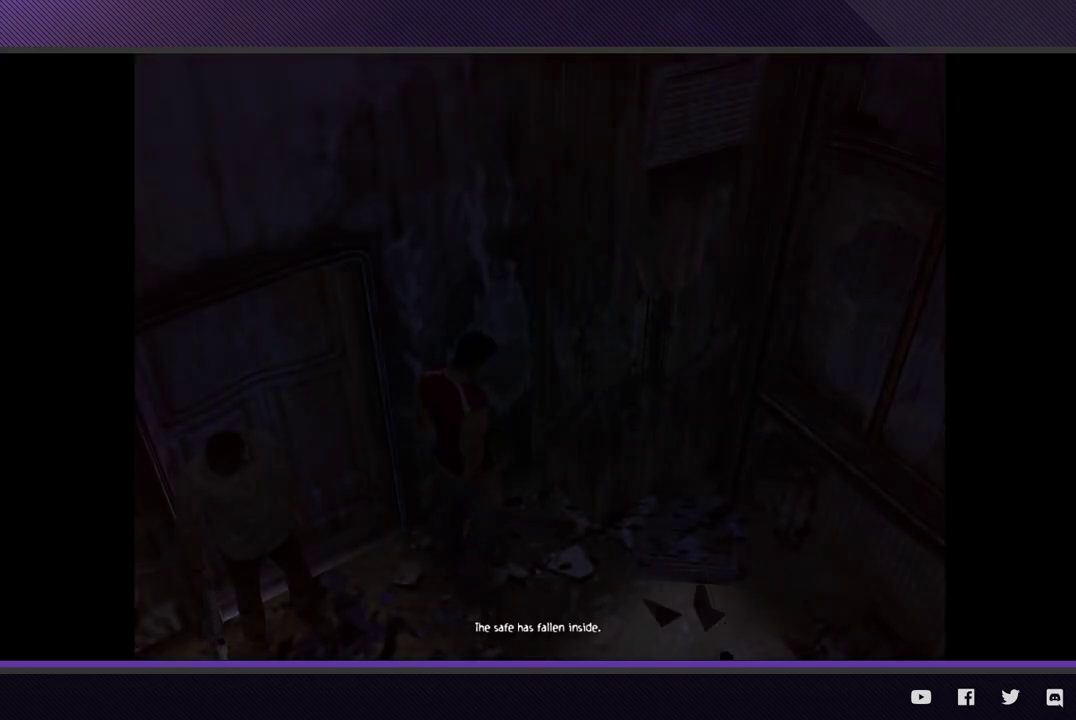
{"buttons": [], "left_stick": "center", "right_stick": "center", "events": []}
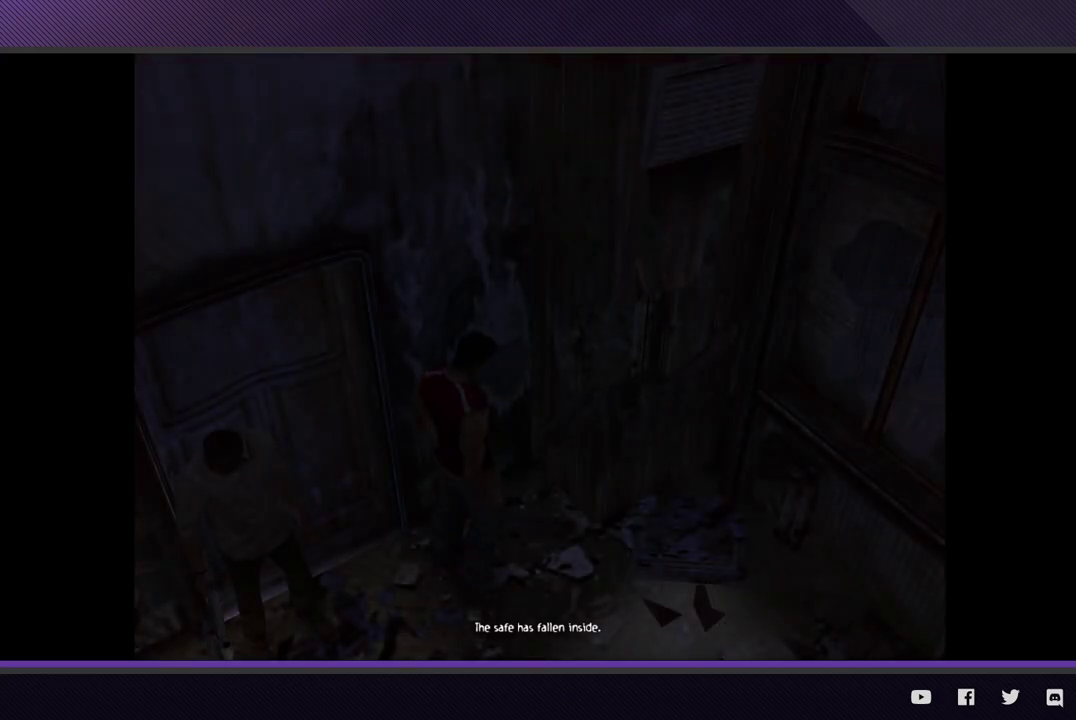
{"buttons": [], "left_stick": "center", "right_stick": "center", "events": []}
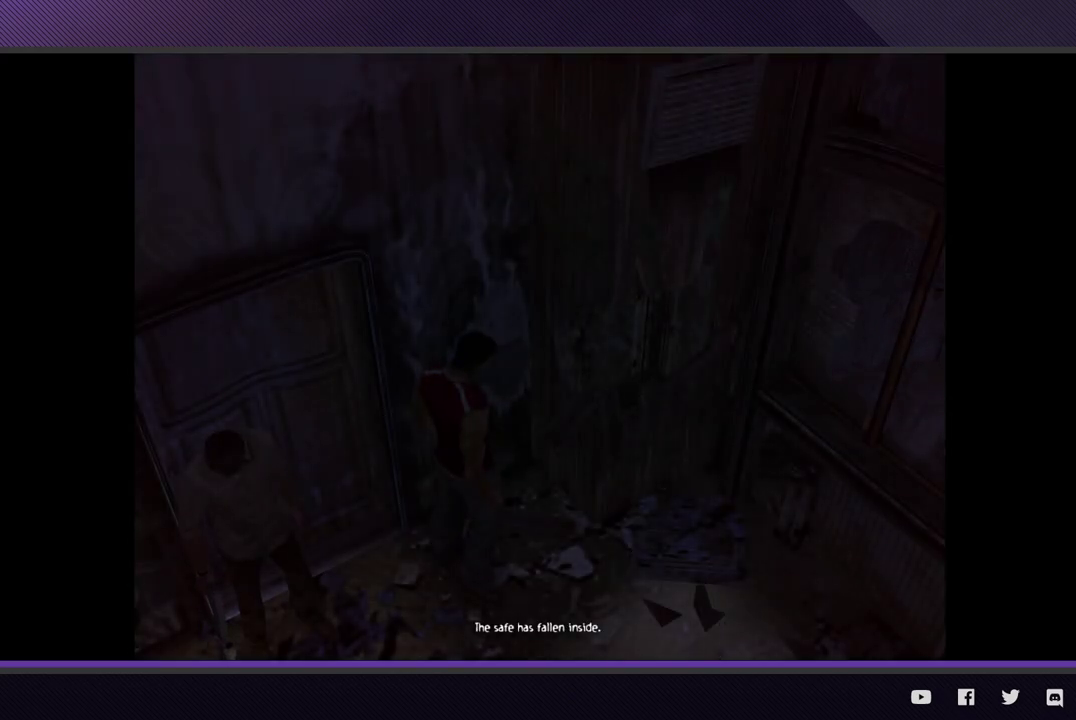
{"buttons": [], "left_stick": "center", "right_stick": "center", "events": [[133, "A", "down"], [183, "A", "up"]]}